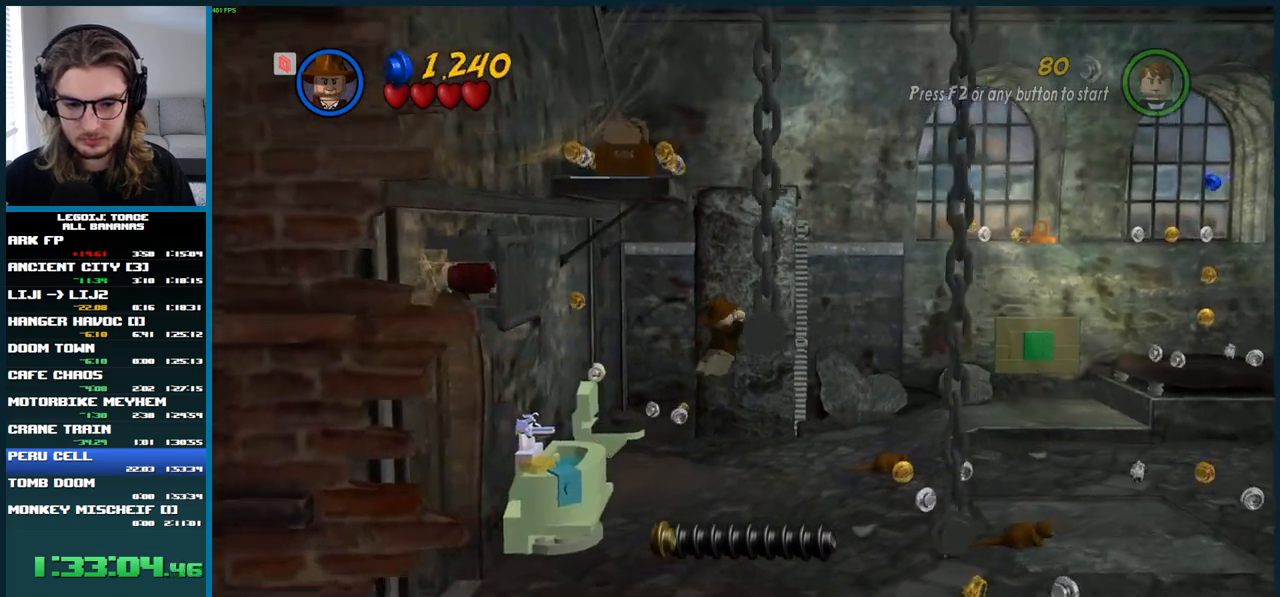
Gameplay with a controller (Xbox layout); each line is a JSON object with the inputs held at the frame after it. "events" lists button and stick changes between this image and that frame as [ms after this image, input, new state], when the widget could be followed in between. Not read: L3 R3.
{"buttons": ["START"], "left_stick": "center", "right_stick": "center"}
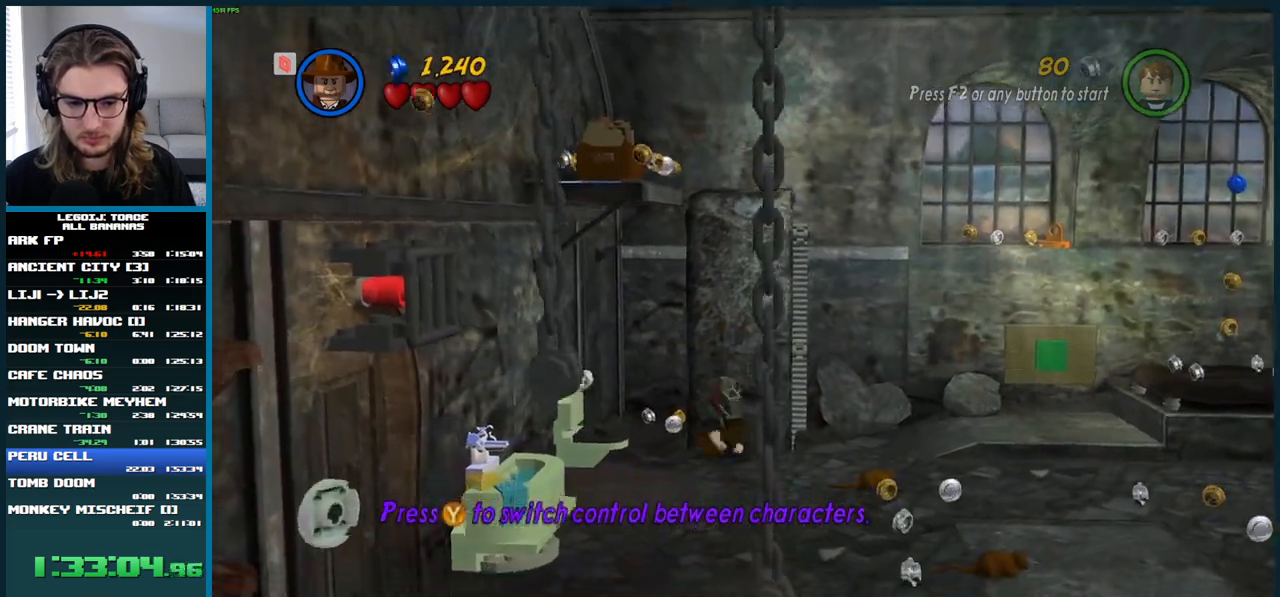
{"buttons": [], "left_stick": "center", "right_stick": "center"}
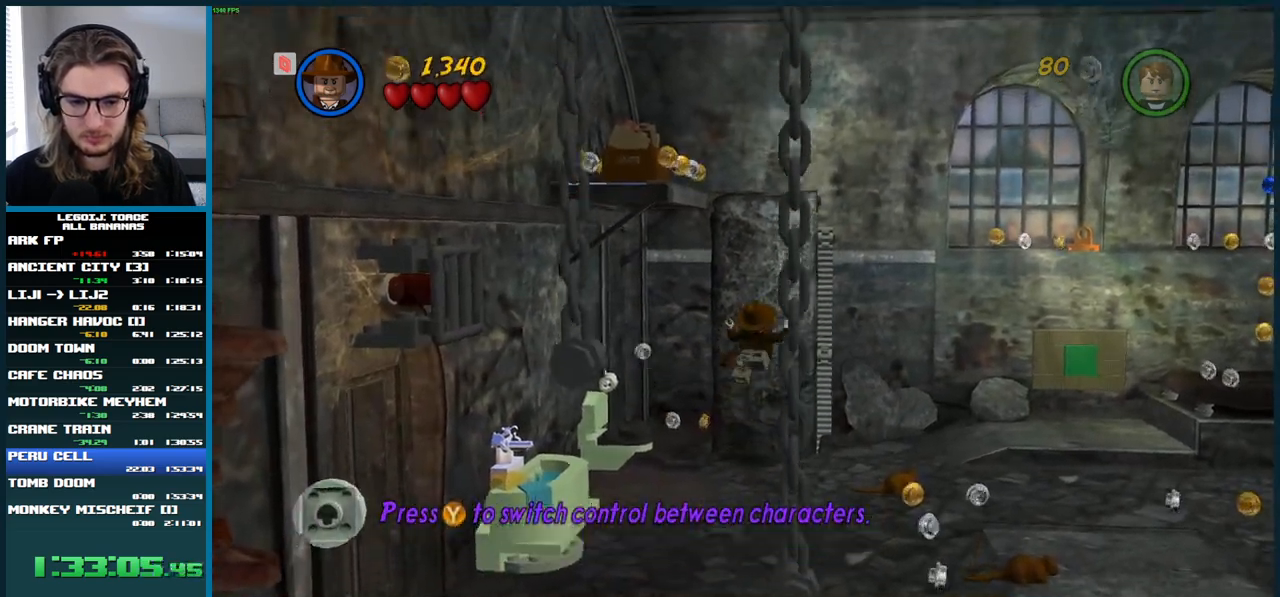
{"buttons": ["START"], "left_stick": "center", "right_stick": "center", "events": [[33, "START", "down"], [167, "START", "up"], [233, "START", "down"], [350, "START", "up"], [450, "START", "down"]]}
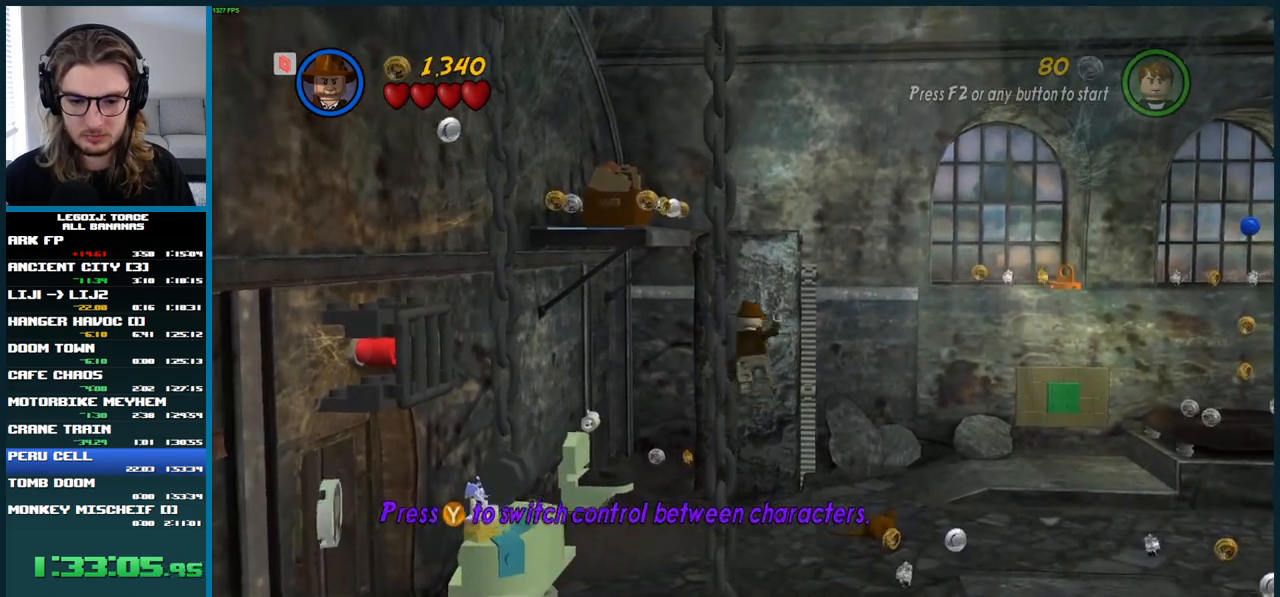
{"buttons": [], "left_stick": "center", "right_stick": "center", "events": [[67, "START", "up"], [150, "START", "down"], [267, "START", "up"], [333, "START", "down"], [450, "START", "up"]]}
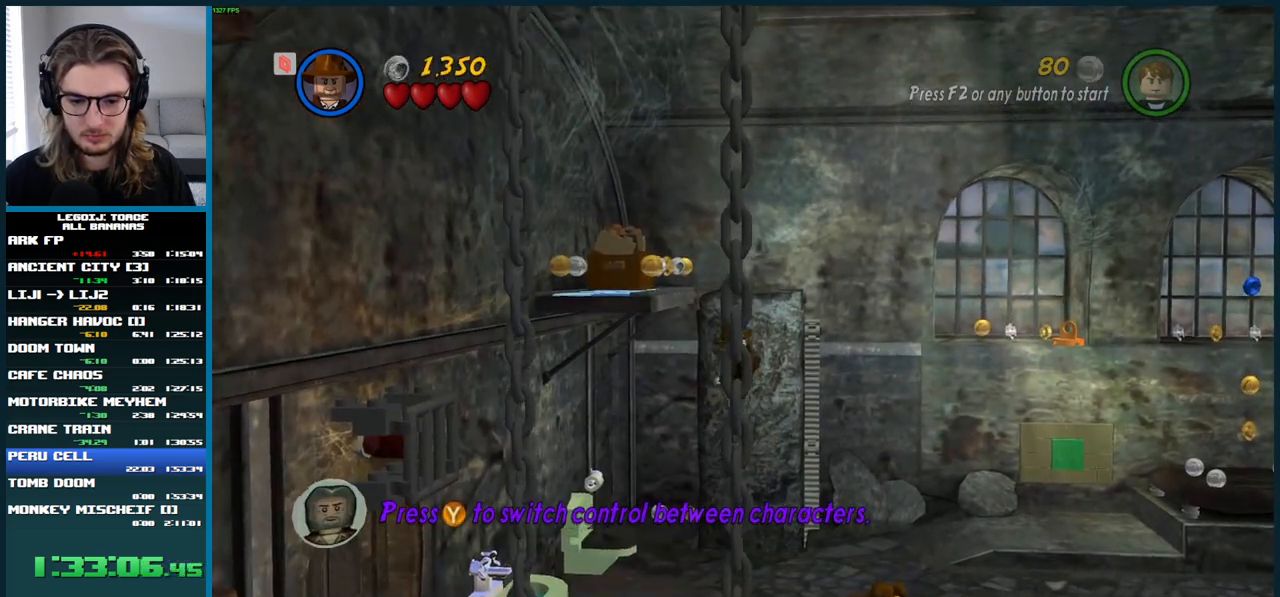
{"buttons": [], "left_stick": "center", "right_stick": "center", "events": []}
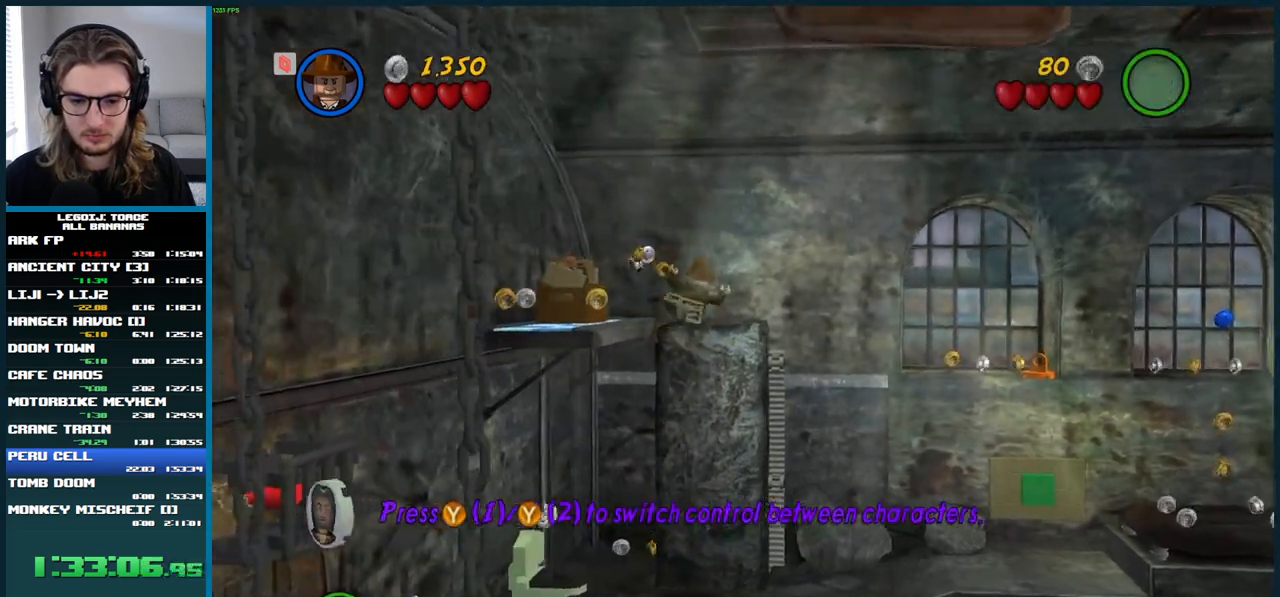
{"buttons": [], "left_stick": "center", "right_stick": "center", "events": []}
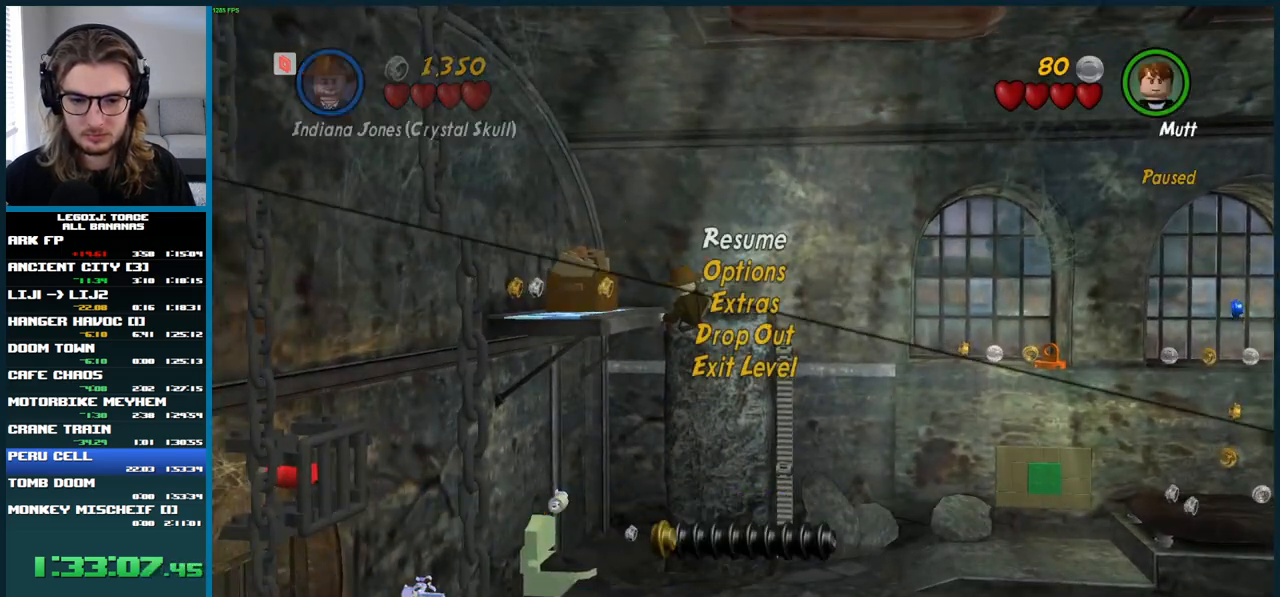
{"buttons": [], "left_stick": "right", "right_stick": "center", "events": [[50, "START", "down"], [133, "START", "up"], [150, "left_stick", "right"]]}
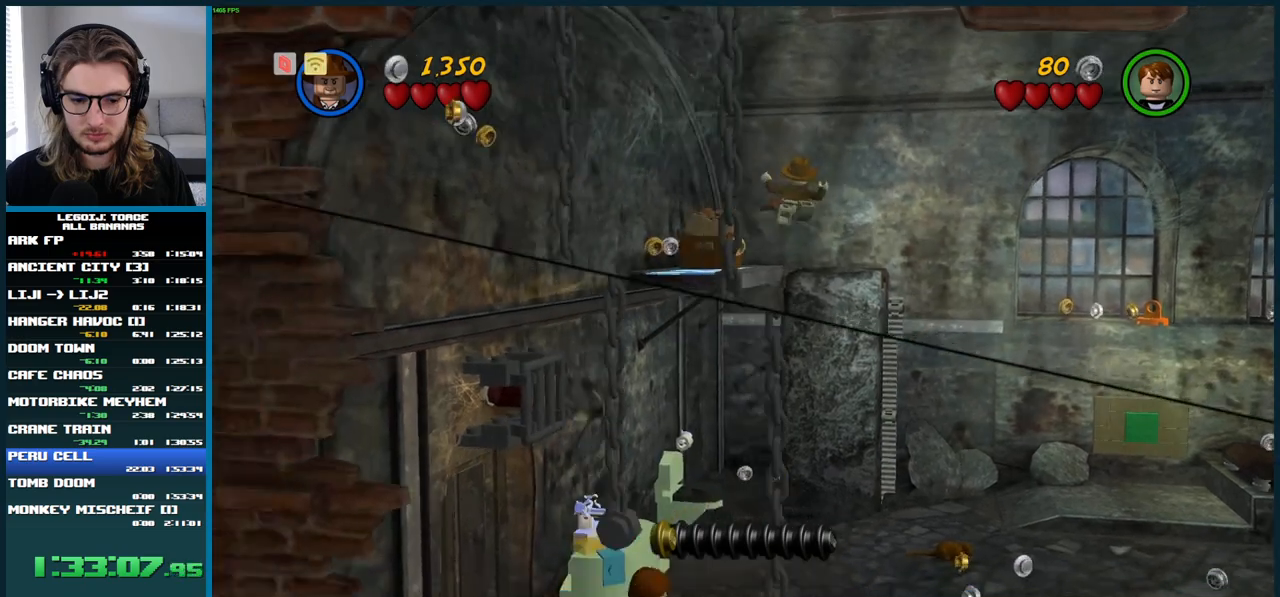
{"buttons": [], "left_stick": "up-right", "right_stick": "center", "events": [[33, "A", "down"], [333, "left_stick", "up-right"], [383, "A", "up"]]}
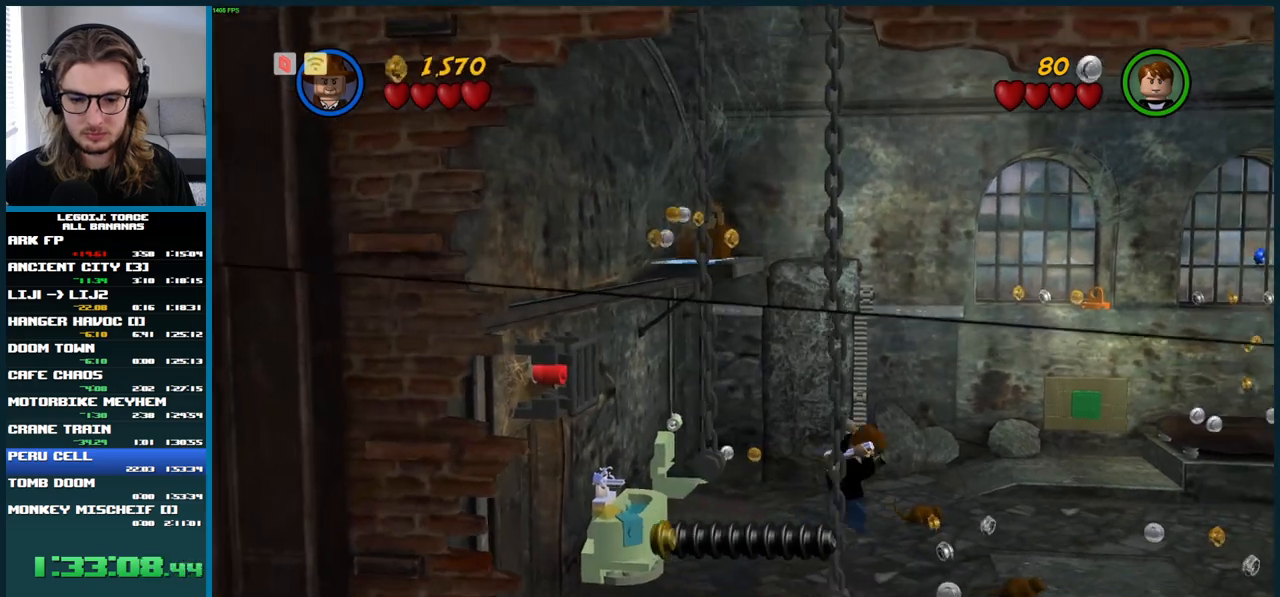
{"buttons": [], "left_stick": "up-right", "right_stick": "center", "events": []}
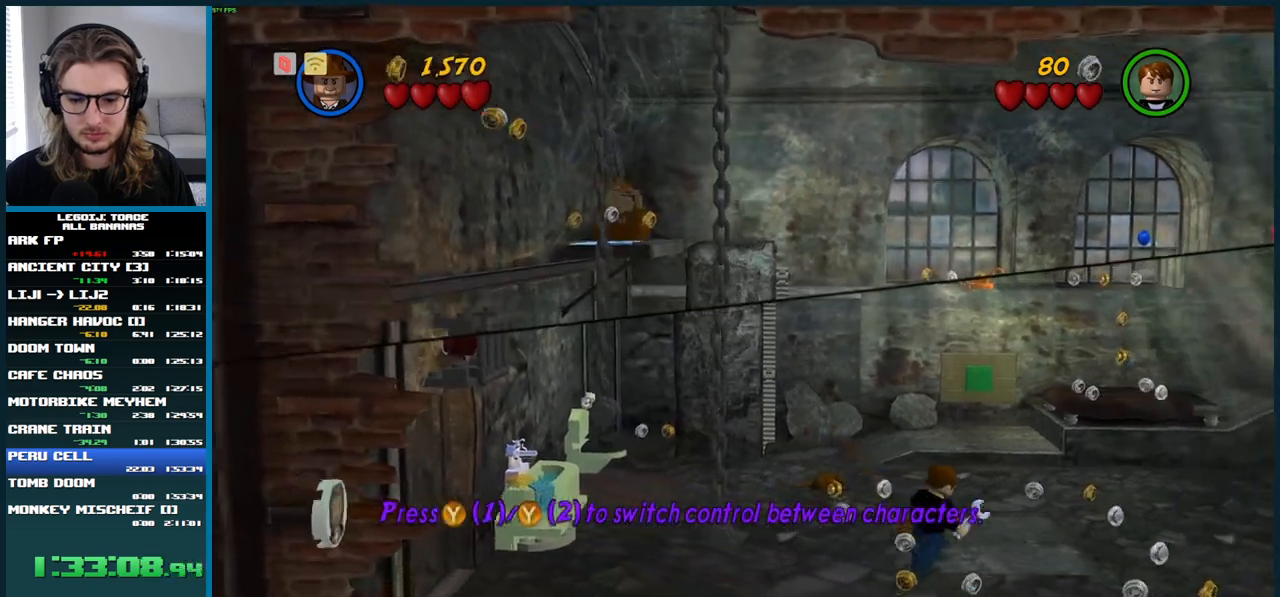
{"buttons": ["L1"], "left_stick": "up", "right_stick": "center", "events": [[17, "X", "down"], [133, "X", "up"], [183, "L1", "down"], [200, "left_stick", "up"]]}
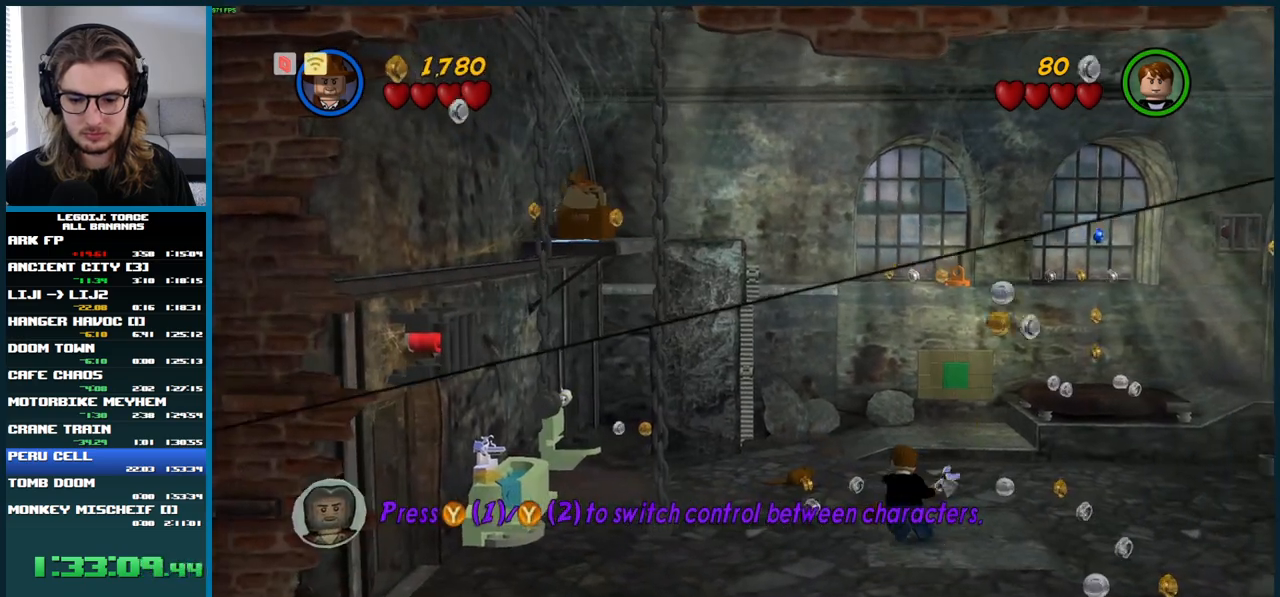
{"buttons": ["L1"], "left_stick": "up", "right_stick": "center", "events": [[150, "A", "down"], [433, "A", "up"]]}
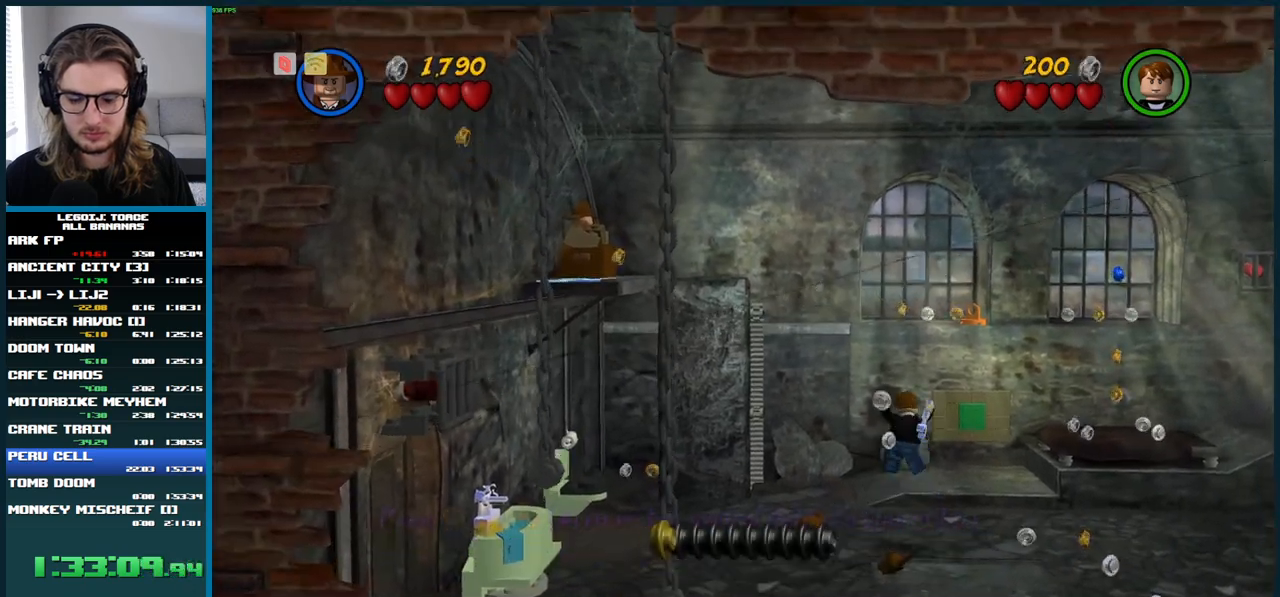
{"buttons": [], "left_stick": "left", "right_stick": "center", "events": [[67, "L1", "up"], [67, "left_stick", "up-left"], [250, "left_stick", "left"]]}
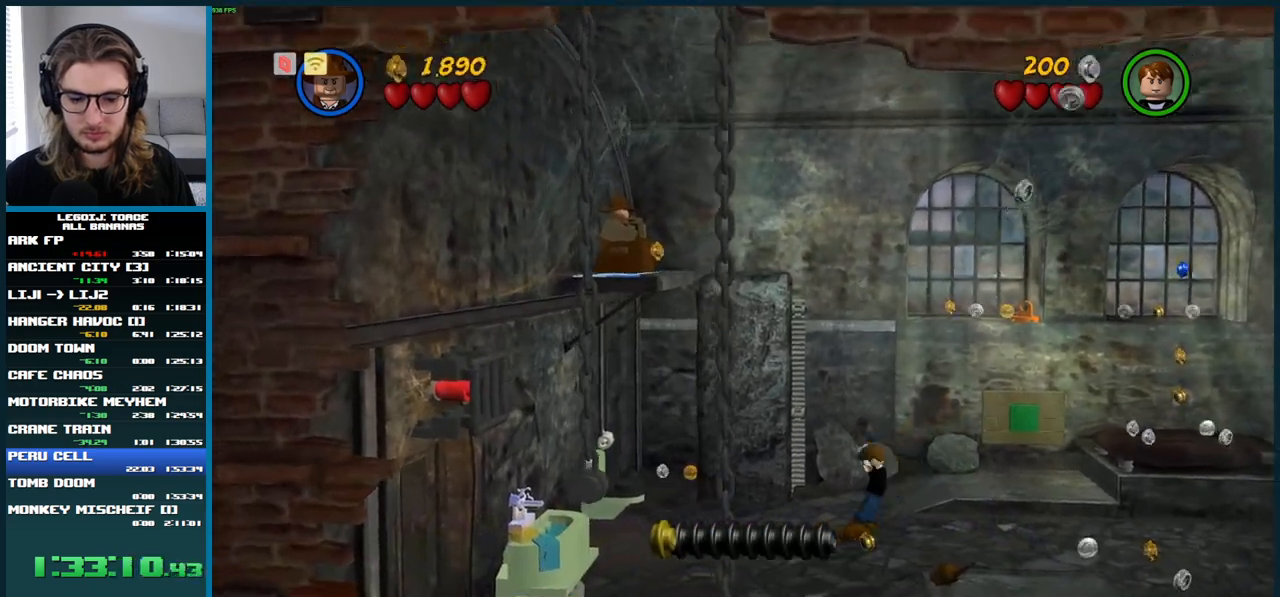
{"buttons": [], "left_stick": "left", "right_stick": "center", "events": []}
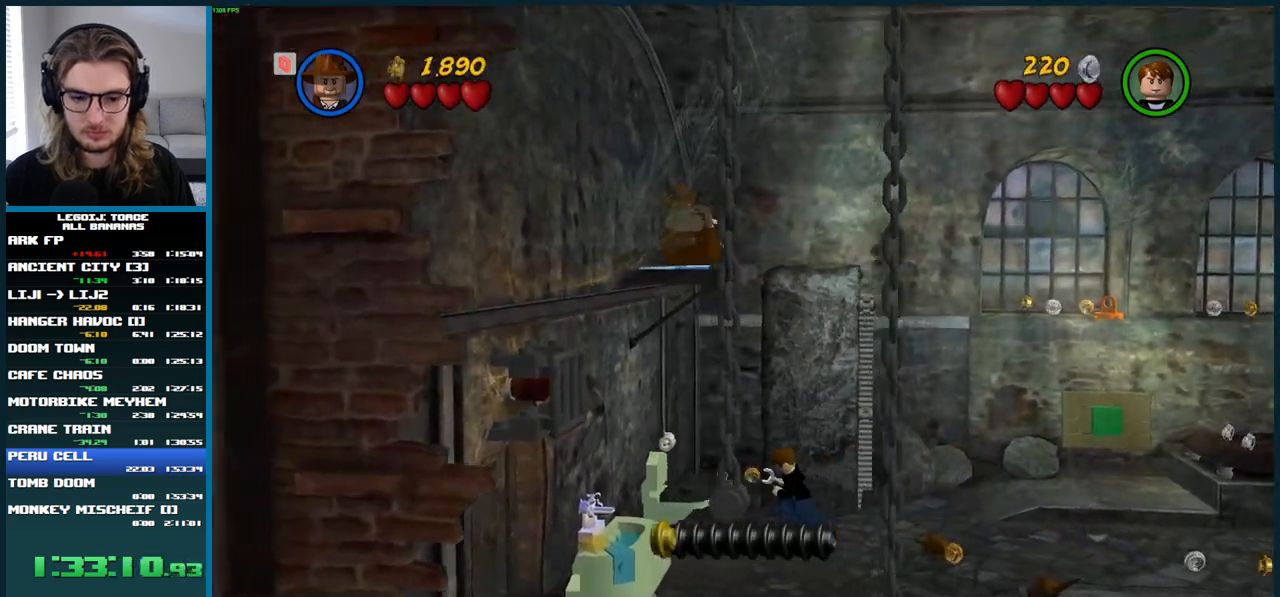
{"buttons": [], "left_stick": "center", "right_stick": "center", "events": [[267, "left_stick", "center"]]}
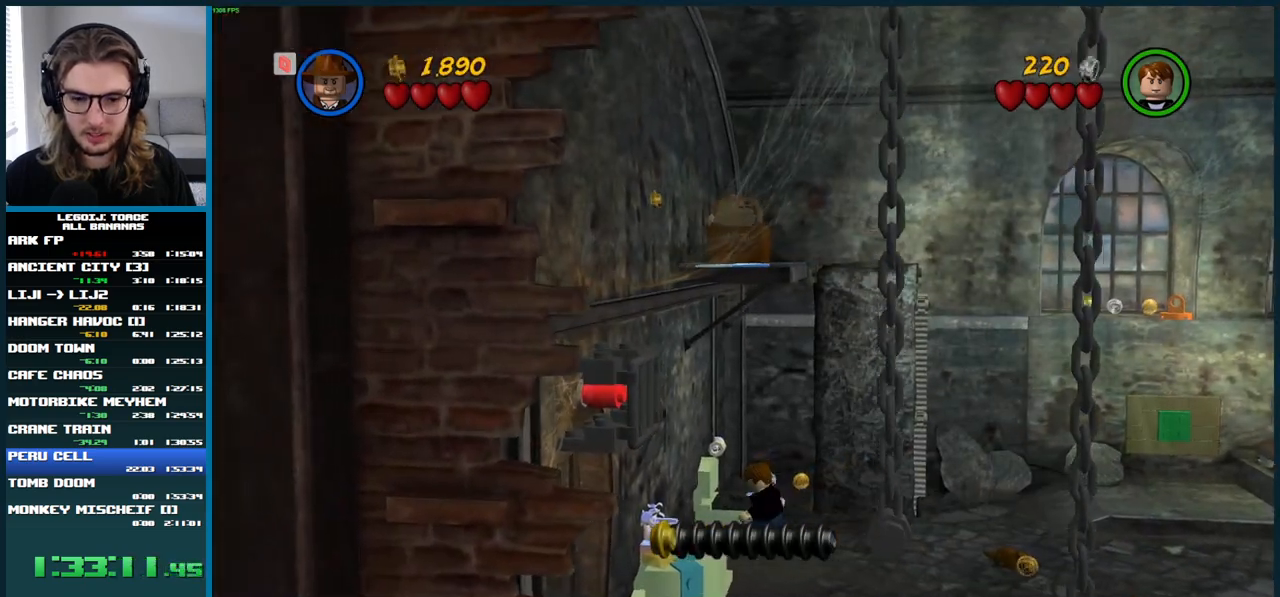
{"buttons": [], "left_stick": "center", "right_stick": "center", "events": []}
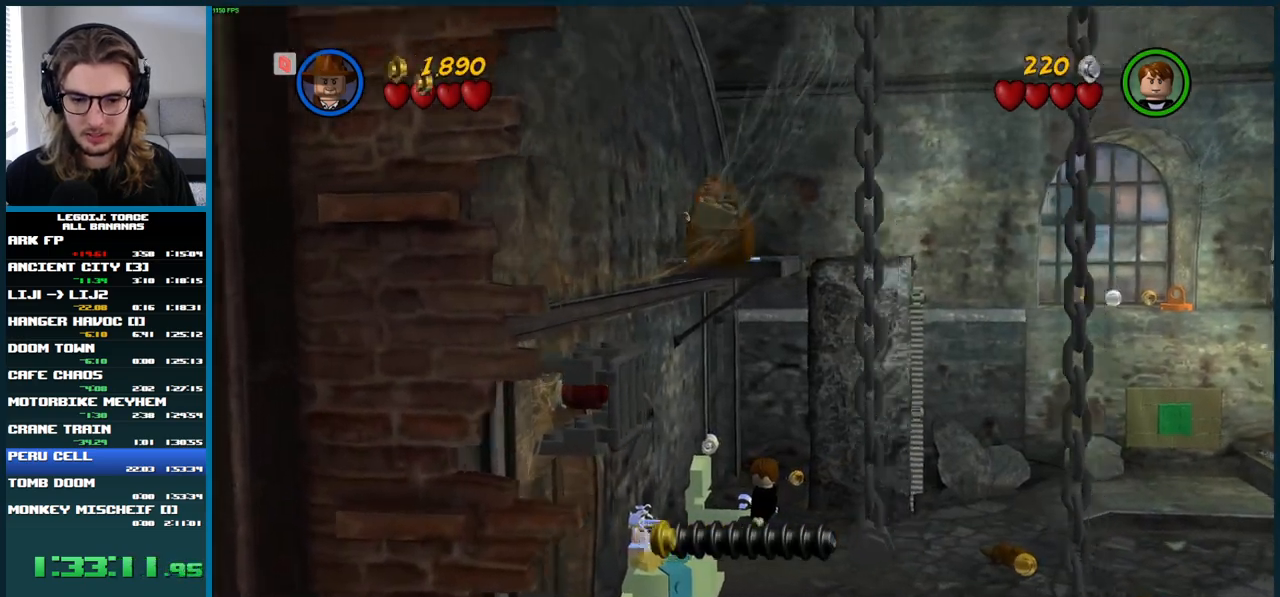
{"buttons": [], "left_stick": "center", "right_stick": "center", "events": []}
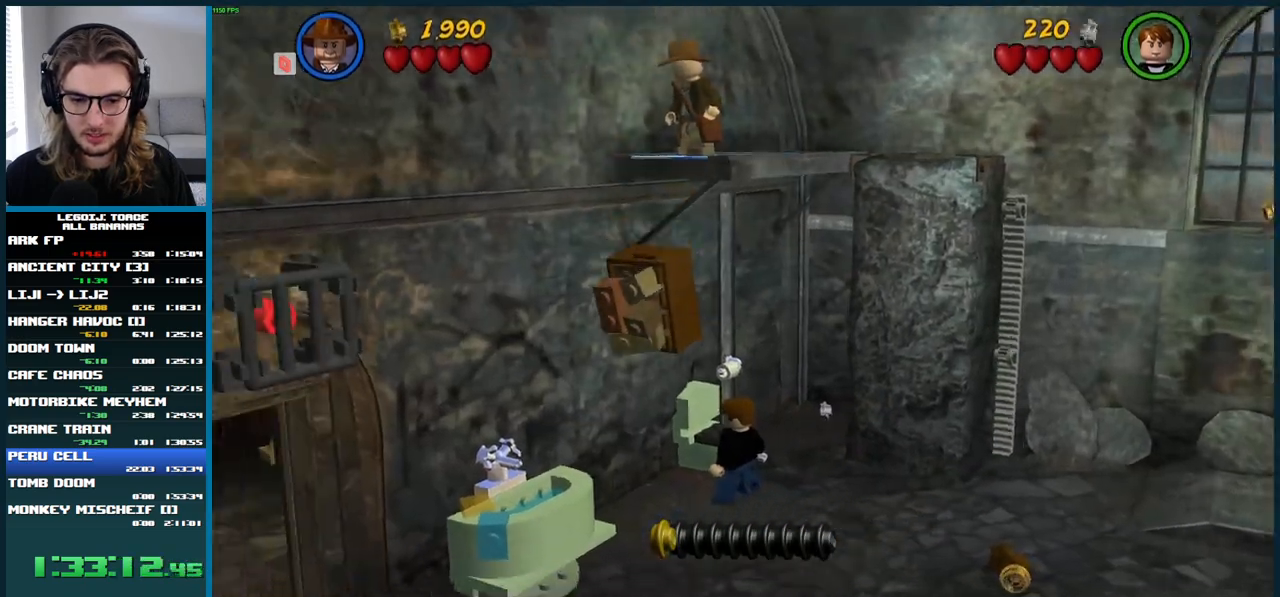
{"buttons": [], "left_stick": "left", "right_stick": "center", "events": [[50, "left_stick", "down-left"], [150, "left_stick", "left"]]}
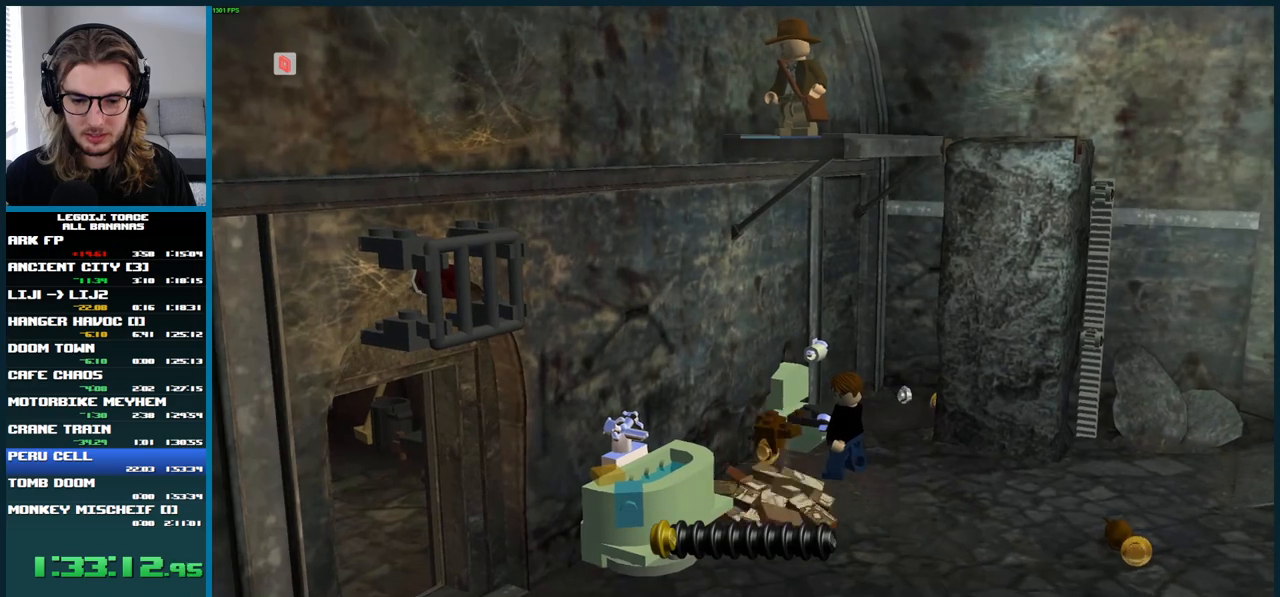
{"buttons": [], "left_stick": "down-left", "right_stick": "center", "events": [[333, "left_stick", "down-left"]]}
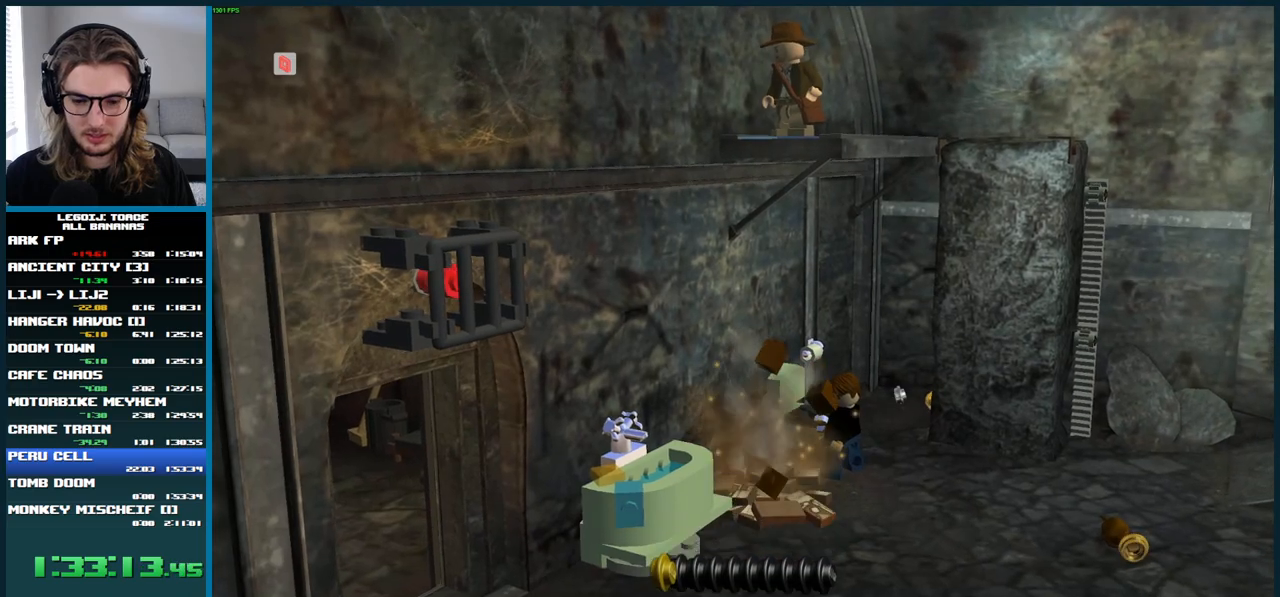
{"buttons": [], "left_stick": "down-left", "right_stick": "center", "events": []}
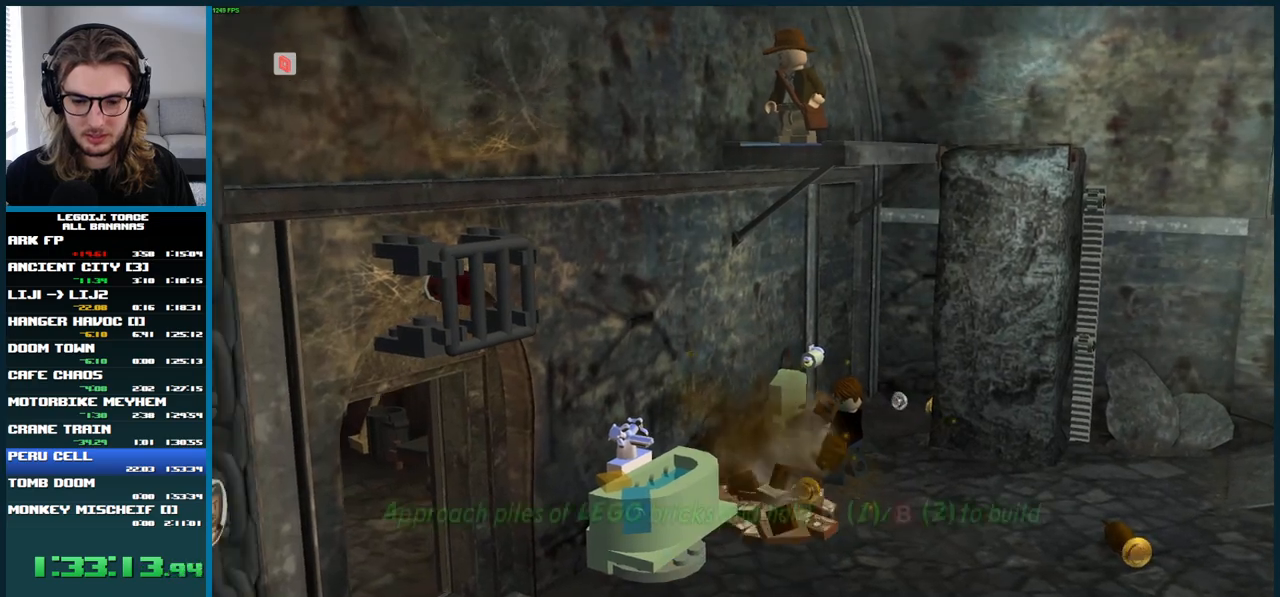
{"buttons": [], "left_stick": "down-left", "right_stick": "center", "events": []}
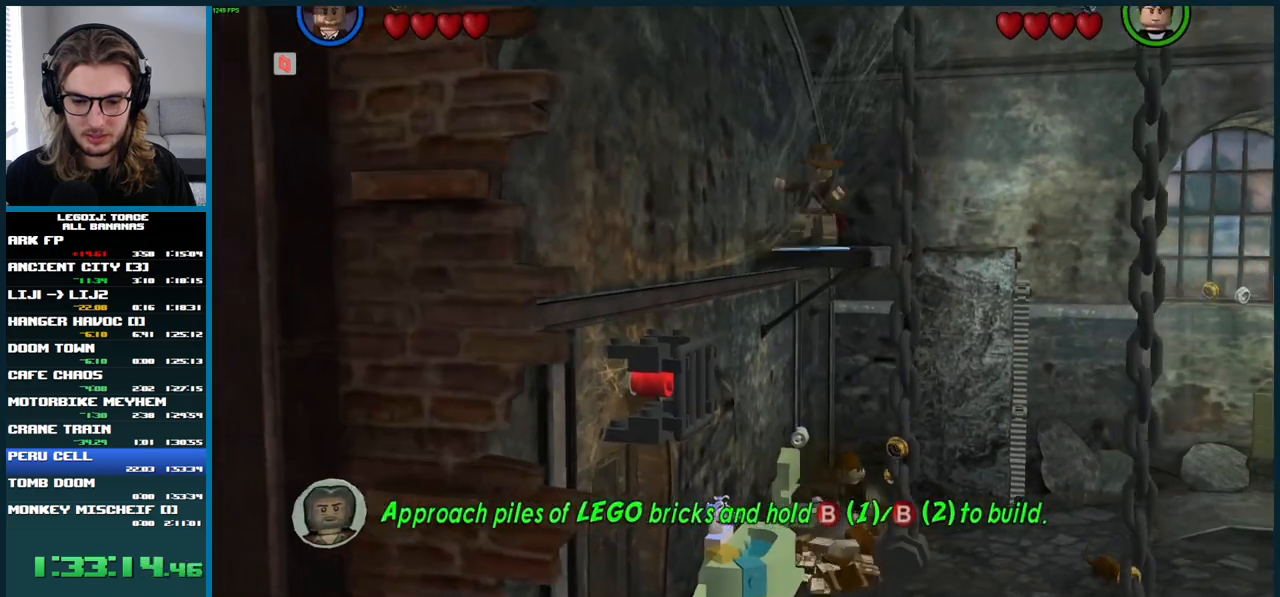
{"buttons": ["B"], "left_stick": "center", "right_stick": "center", "events": [[67, "B", "down"], [417, "left_stick", "center"]]}
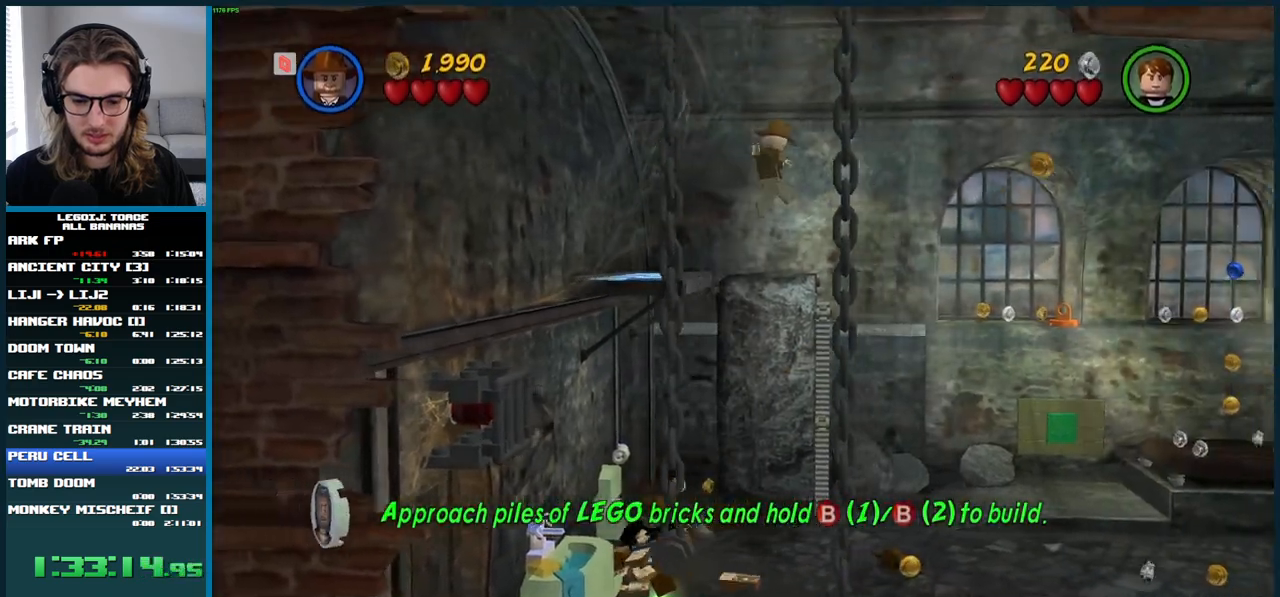
{"buttons": ["B"], "left_stick": "center", "right_stick": "center", "events": []}
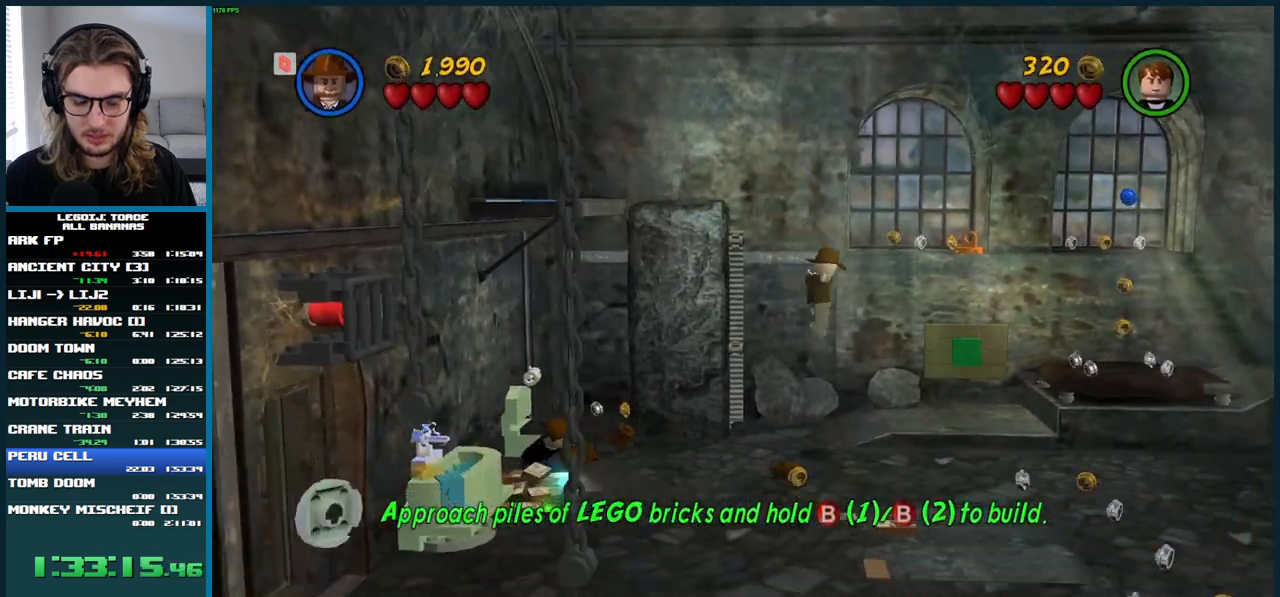
{"buttons": ["B"], "left_stick": "center", "right_stick": "center", "events": []}
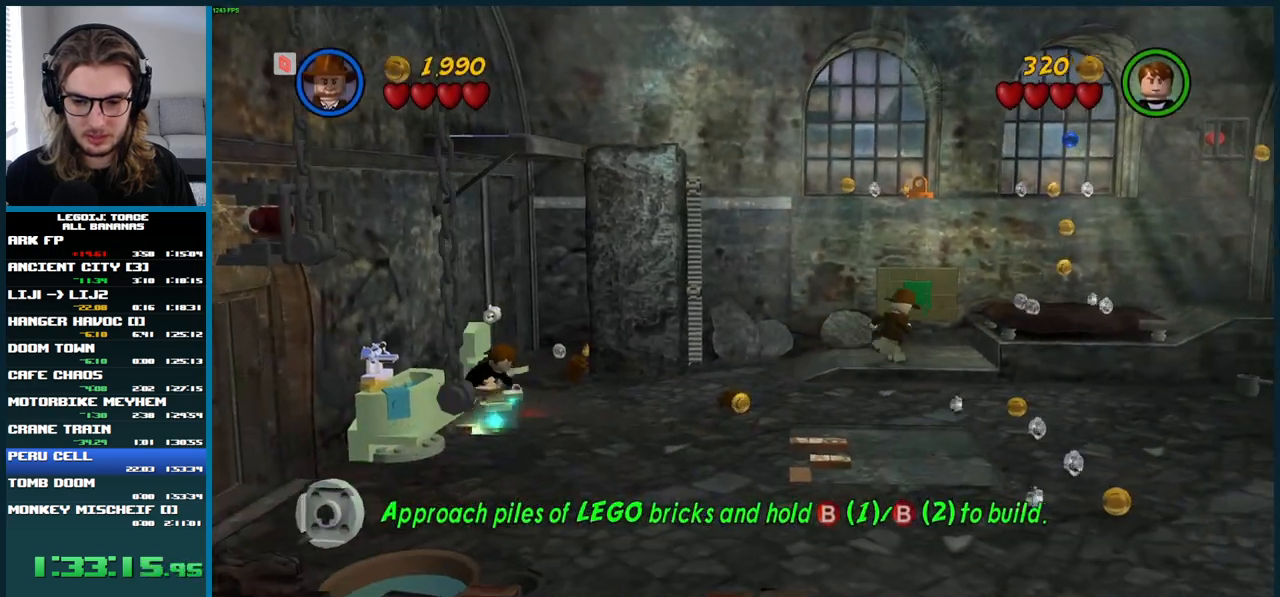
{"buttons": ["B"], "left_stick": "center", "right_stick": "center", "events": []}
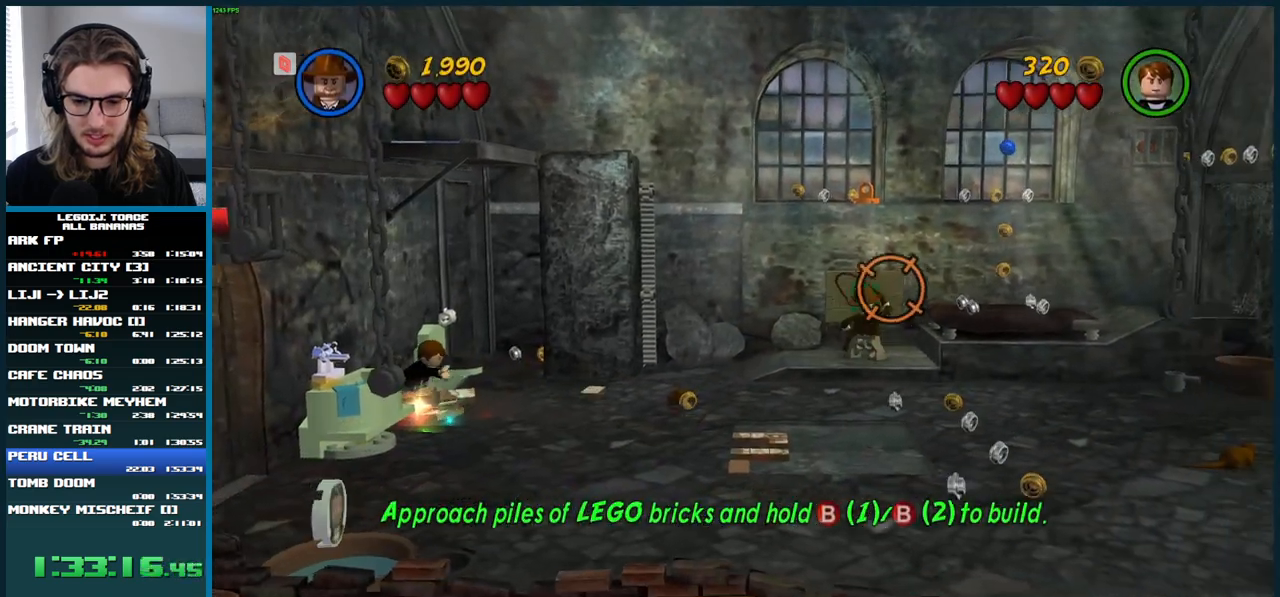
{"buttons": ["B"], "left_stick": "center", "right_stick": "center", "events": []}
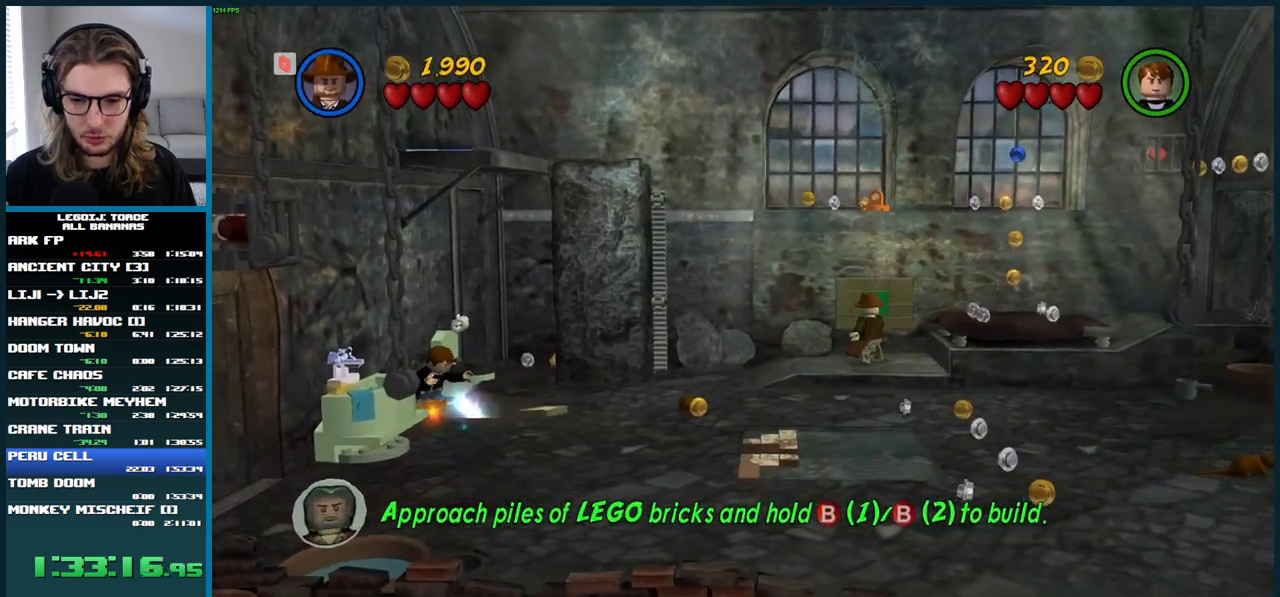
{"buttons": ["B"], "left_stick": "right", "right_stick": "center", "events": [[383, "left_stick", "right"]]}